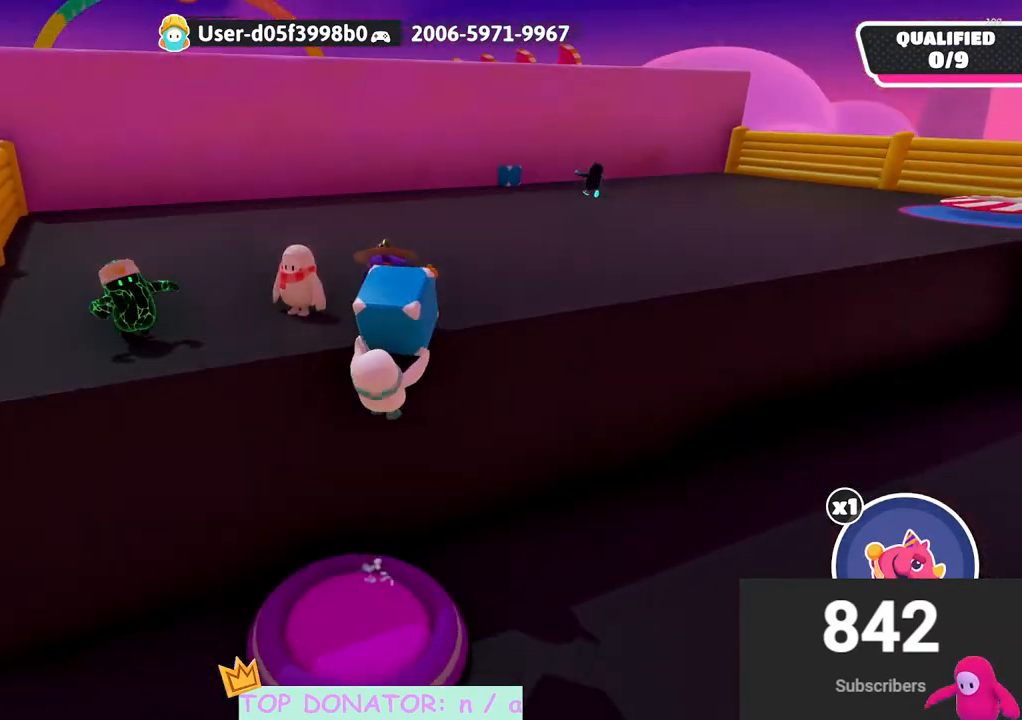
Gameplay with a controller (Xbox layout); each line is a JSON object with the inputs held at the frame after it. "events" lists button and stick changes between this image and that frame as [ms after this image, input, new state], when the widget could be followed in between. Not read: R3.
{"buttons": ["R2"], "left_stick": "up-left", "right_stick": "center", "events": [[150, "left_stick", "up-left"]]}
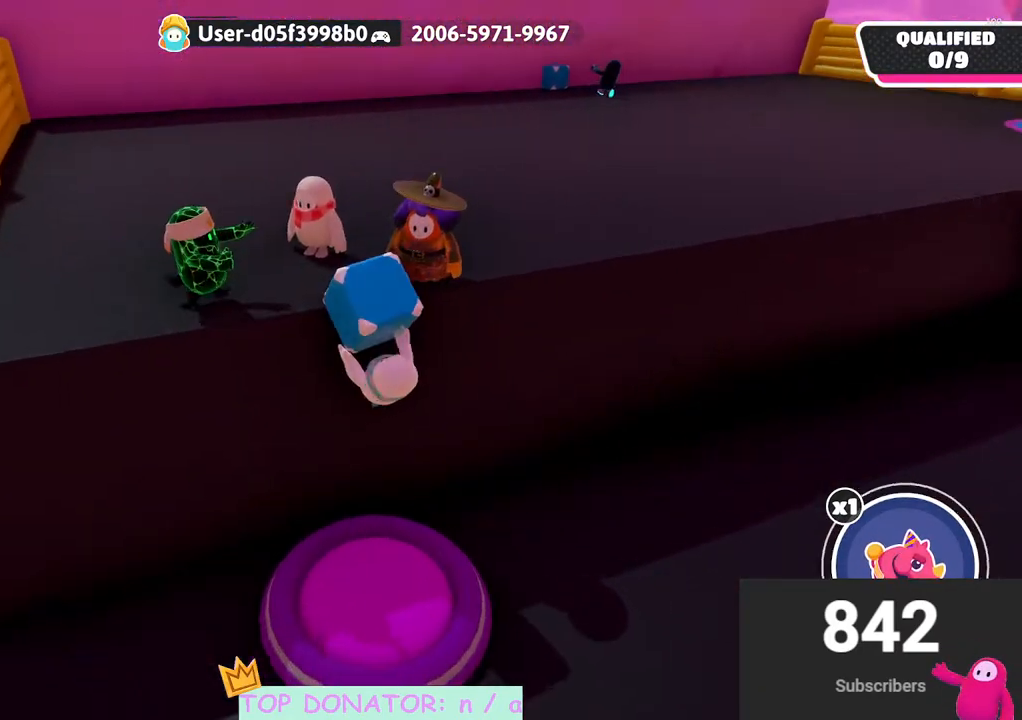
{"buttons": ["R2"], "left_stick": "down", "right_stick": "center", "events": [[400, "left_stick", "center"], [500, "left_stick", "down"]]}
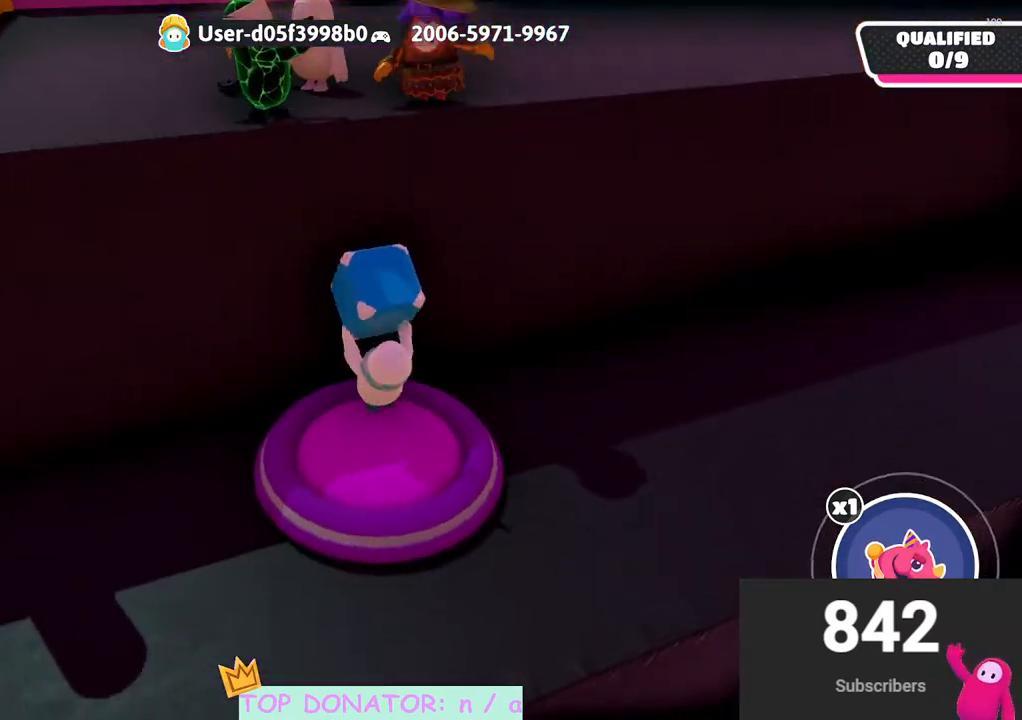
{"buttons": ["R2"], "left_stick": "up", "right_stick": "center", "events": [[267, "left_stick", "center"], [333, "left_stick", "up-left"], [483, "left_stick", "up"]]}
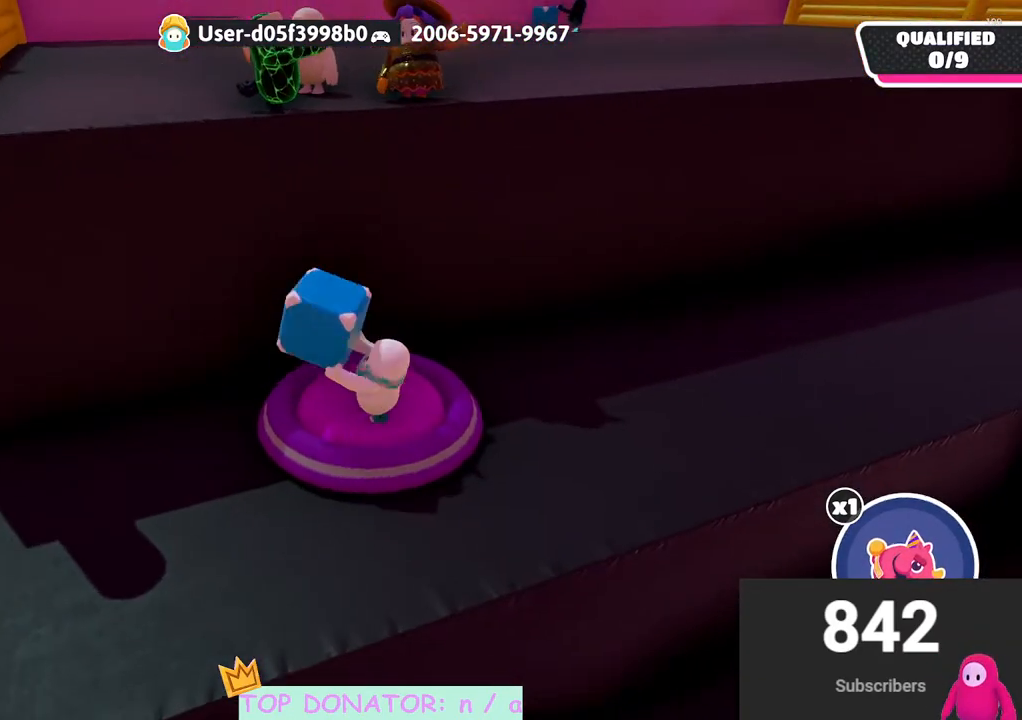
{"buttons": ["R2"], "left_stick": "center", "right_stick": "center", "events": [[17, "left_stick", "up-right"], [100, "left_stick", "center"]]}
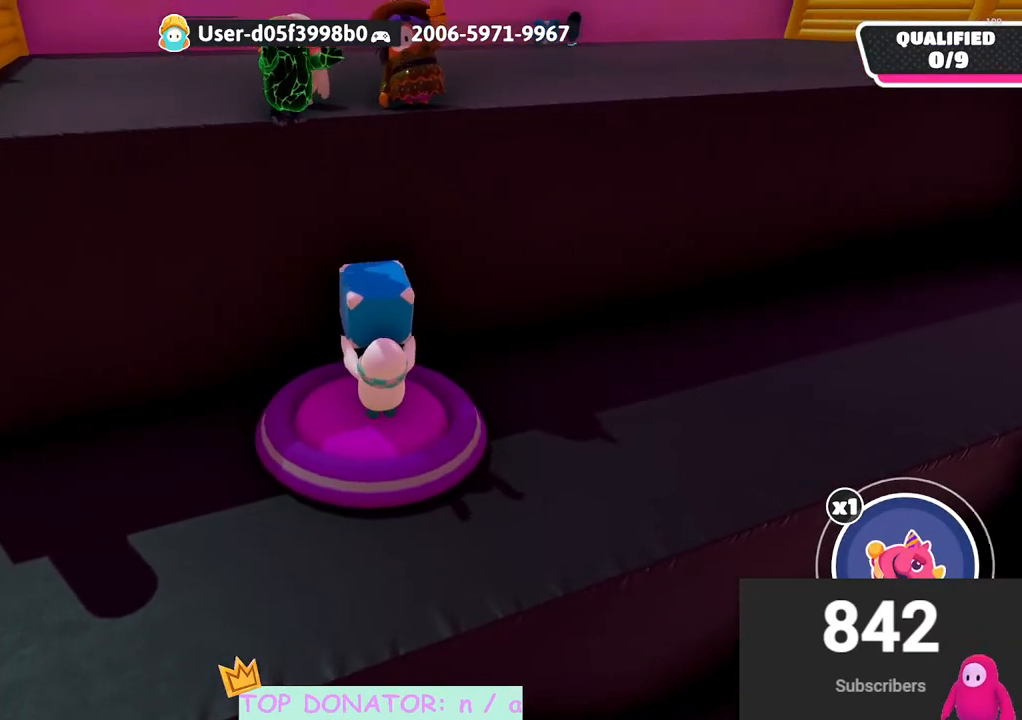
{"buttons": ["R2"], "left_stick": "center", "right_stick": "center", "events": [[33, "left_stick", "left"], [33, "right_stick", "down-left"], [133, "left_stick", "center"], [150, "right_stick", "center"], [383, "left_stick", "up-right"], [467, "left_stick", "center"]]}
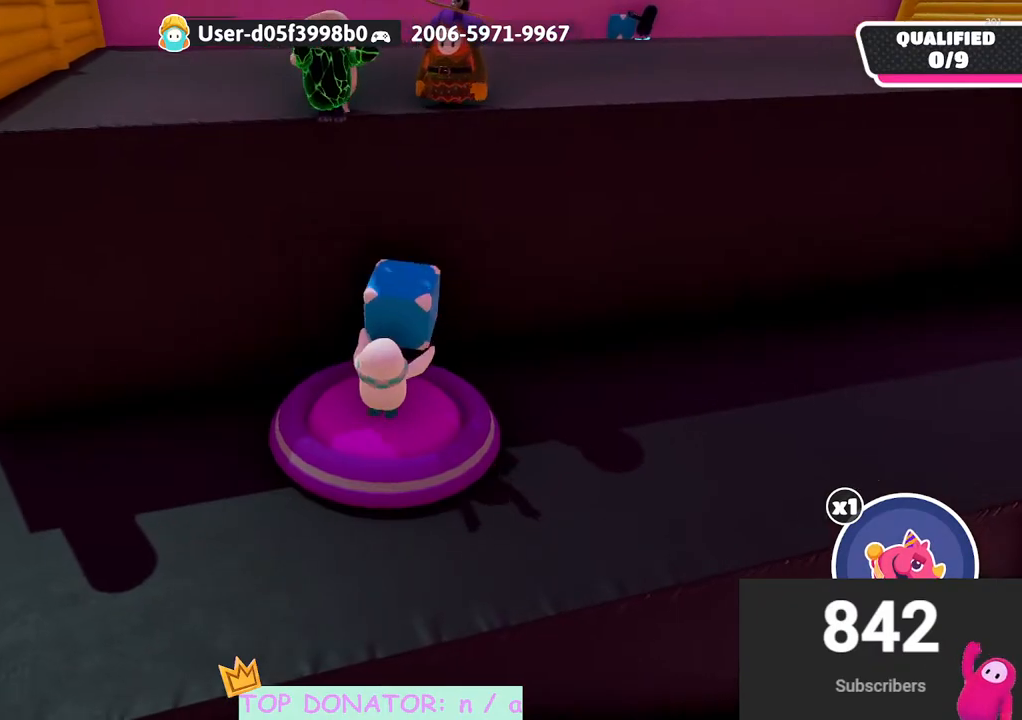
{"buttons": ["R2"], "left_stick": "center", "right_stick": "center", "events": []}
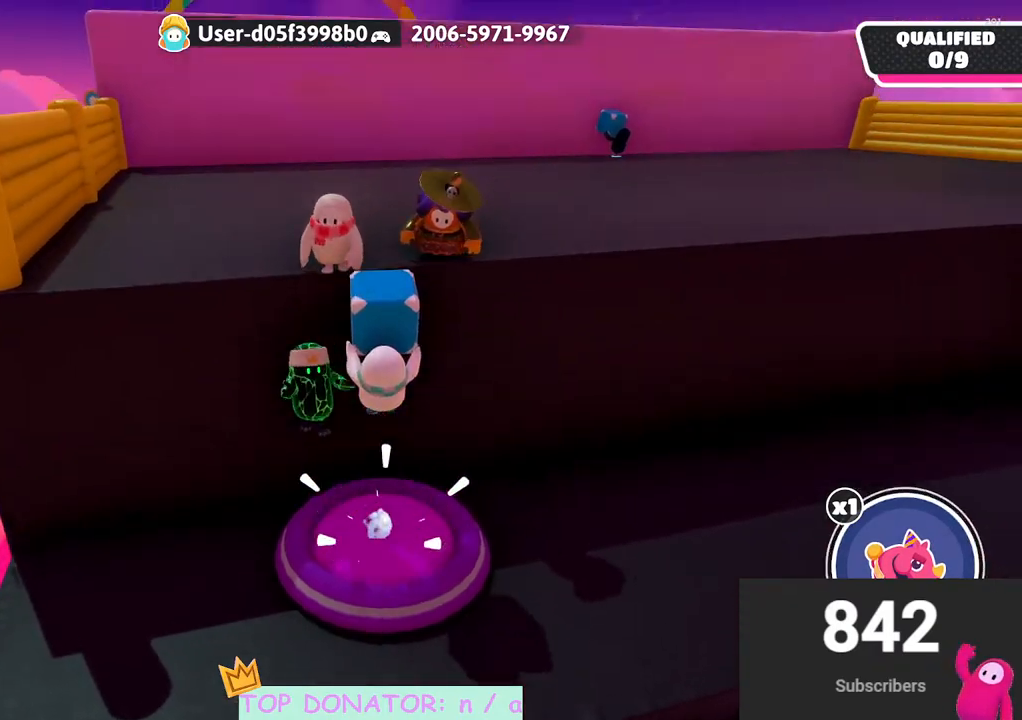
{"buttons": ["R2"], "left_stick": "up", "right_stick": "center", "events": [[17, "left_stick", "up"], [167, "right_stick", "down-left"], [300, "right_stick", "center"]]}
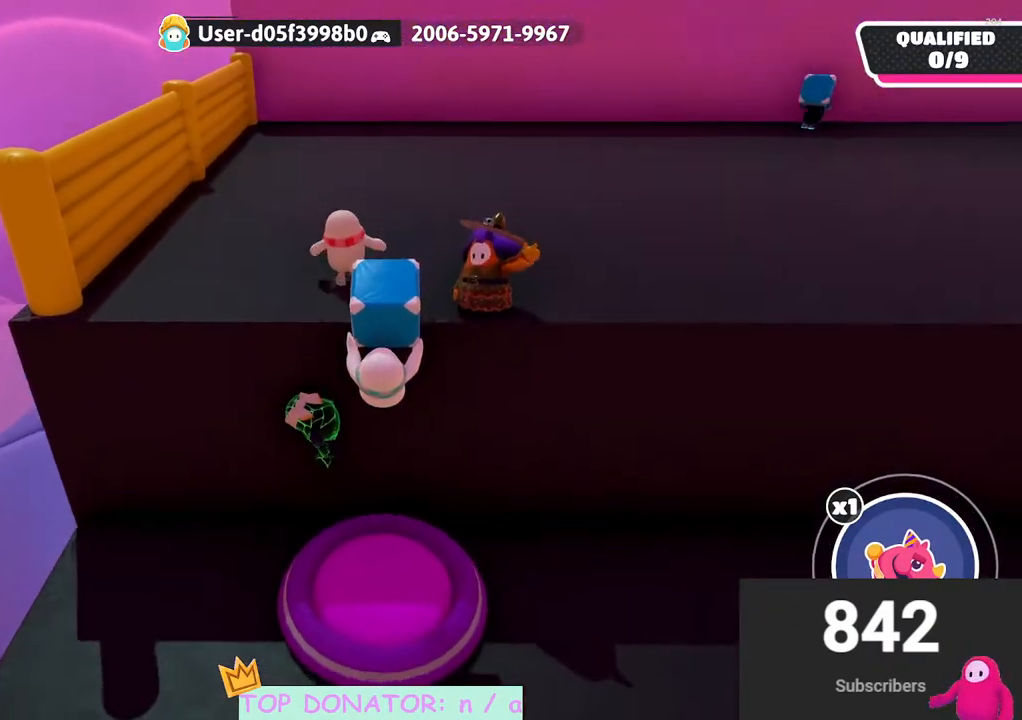
{"buttons": ["R2"], "left_stick": "center", "right_stick": "center", "events": [[100, "left_stick", "center"], [150, "left_stick", "down"], [400, "left_stick", "center"]]}
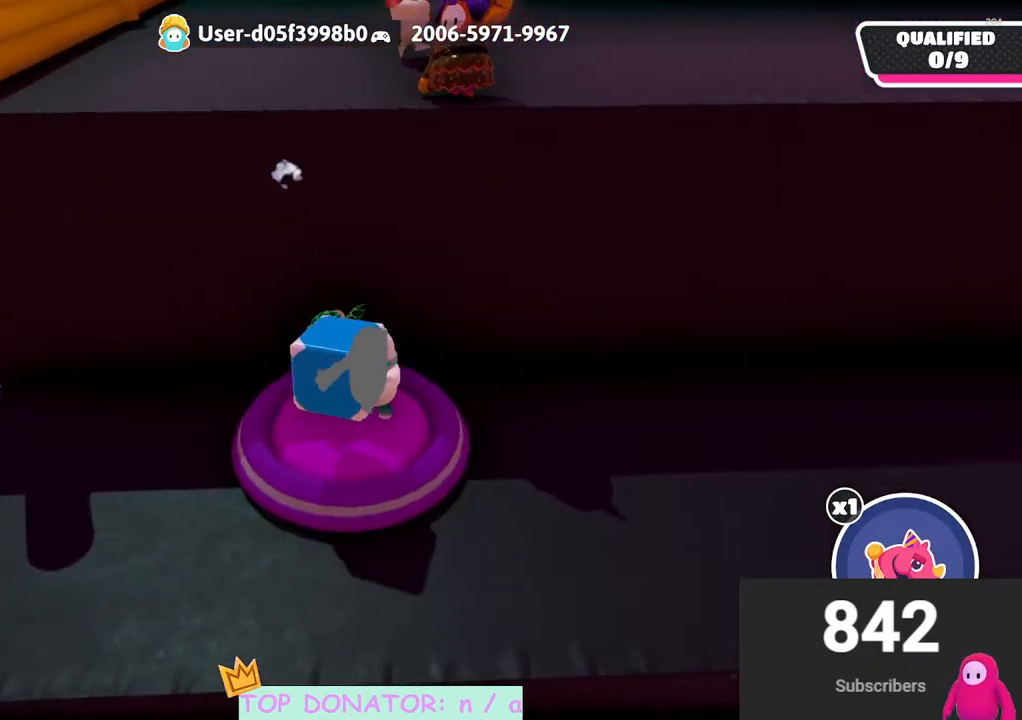
{"buttons": ["R2"], "left_stick": "left", "right_stick": "center", "events": [[17, "left_stick", "up-left"], [133, "left_stick", "center"], [267, "left_stick", "left"], [333, "right_stick", "left"], [383, "right_stick", "center"]]}
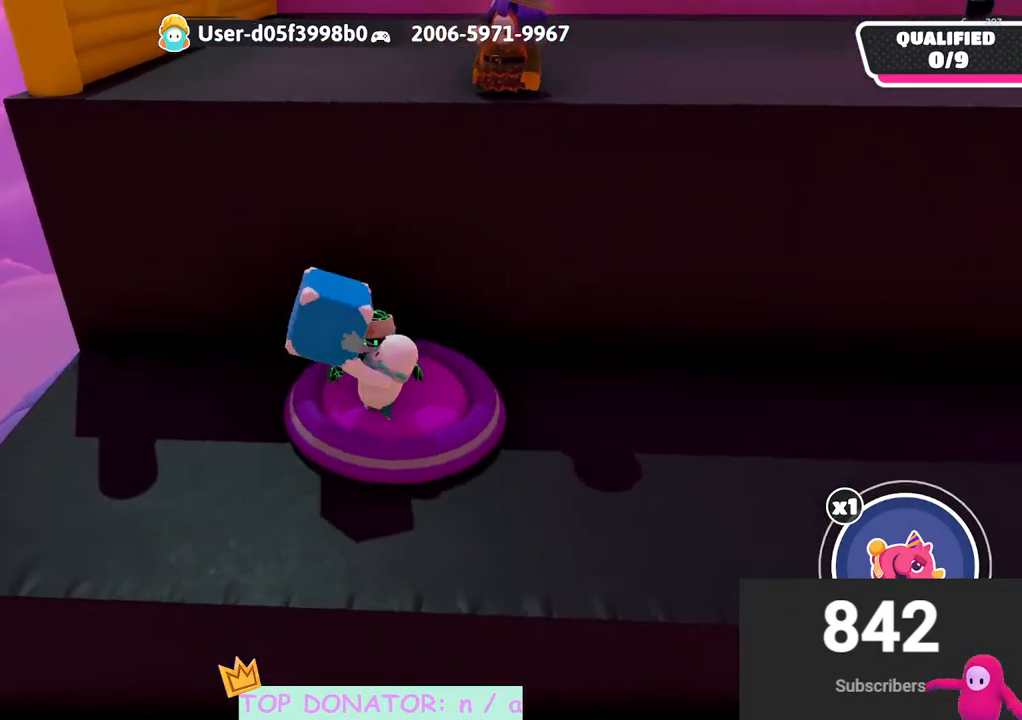
{"buttons": ["R2"], "left_stick": "up-left", "right_stick": "center", "events": [[417, "left_stick", "up-left"]]}
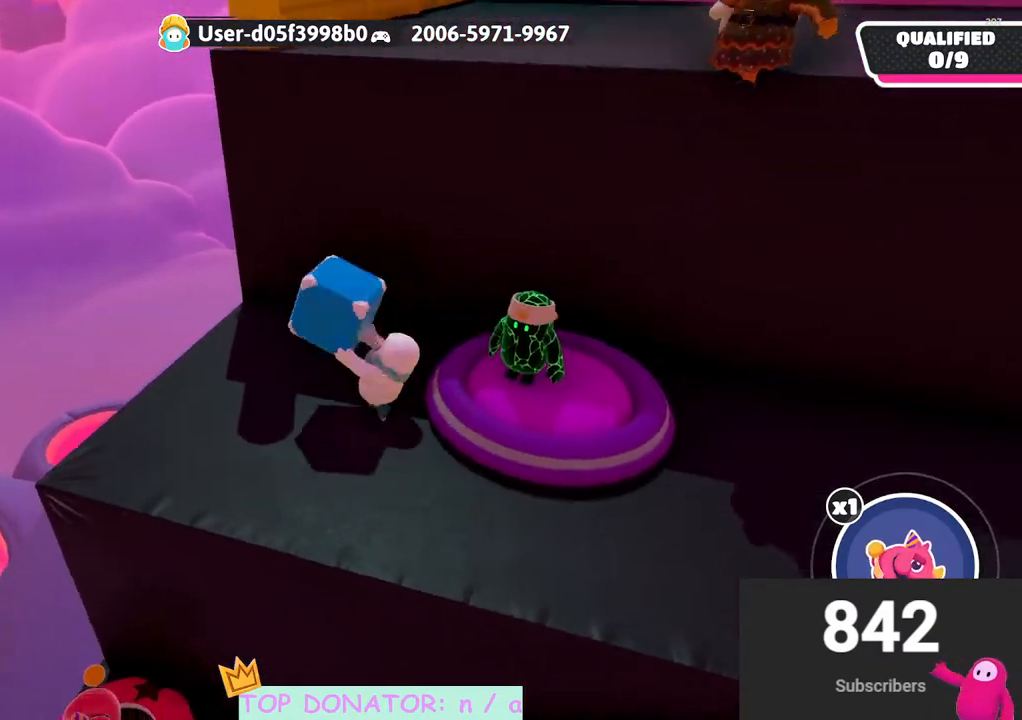
{"buttons": ["R2"], "left_stick": "up-left", "right_stick": "center", "events": []}
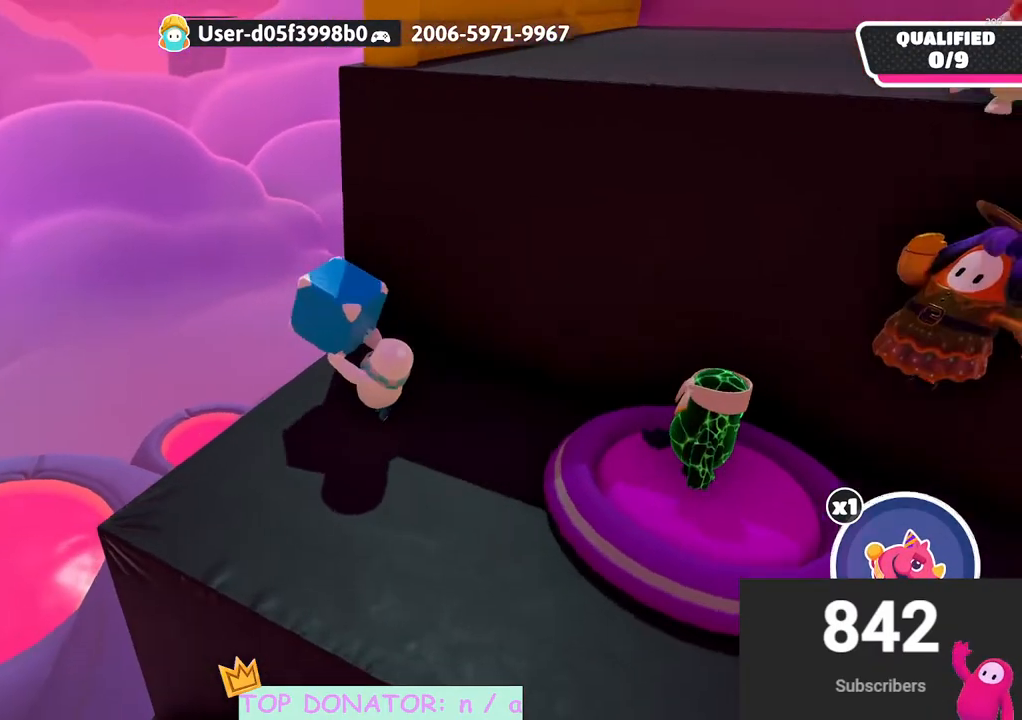
{"buttons": [], "left_stick": "down-right", "right_stick": "down-right", "events": [[50, "left_stick", "center"], [83, "R2", "up"], [133, "left_stick", "down-right"], [383, "right_stick", "down-right"]]}
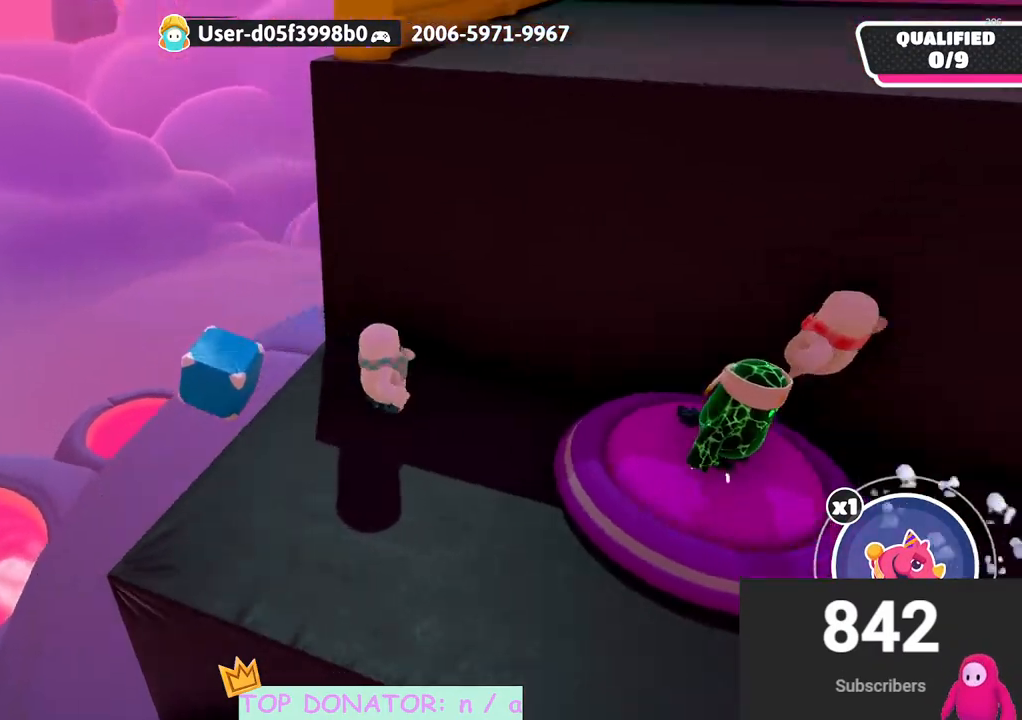
{"buttons": [], "left_stick": "right", "right_stick": "center", "events": [[67, "left_stick", "right"], [83, "right_stick", "center"], [217, "A", "down"], [283, "A", "up"]]}
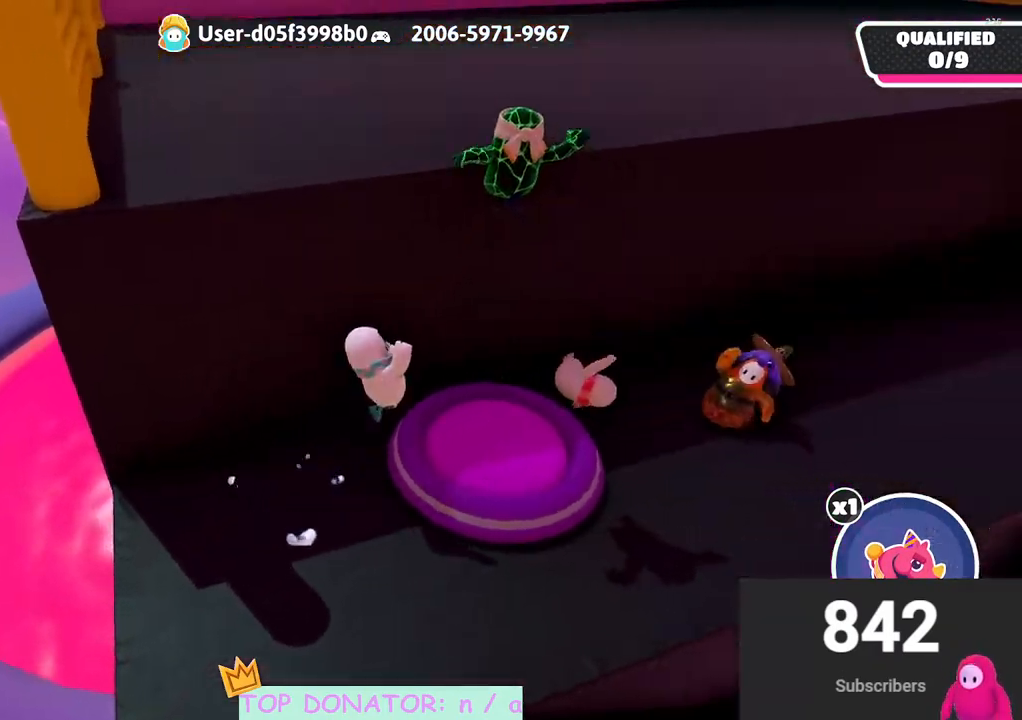
{"buttons": [], "left_stick": "center", "right_stick": "up-right", "events": [[83, "right_stick", "left"], [100, "left_stick", "up"], [150, "left_stick", "up-left"], [233, "right_stick", "center"], [300, "left_stick", "center"], [383, "right_stick", "up-right"]]}
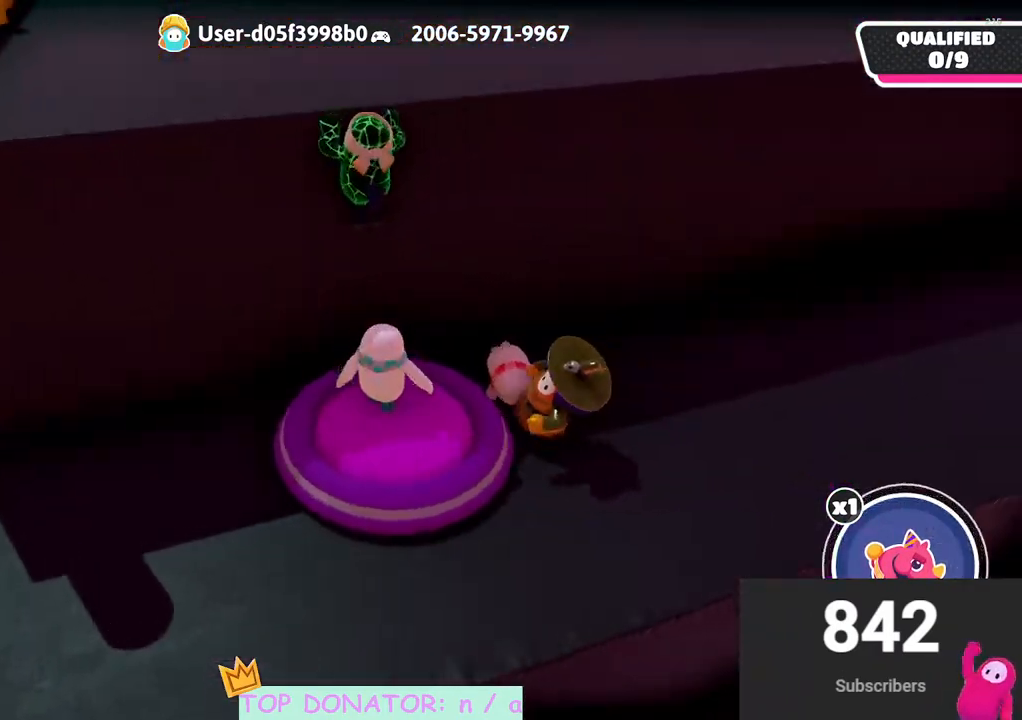
{"buttons": [], "left_stick": "center", "right_stick": "center", "events": [[33, "right_stick", "center"]]}
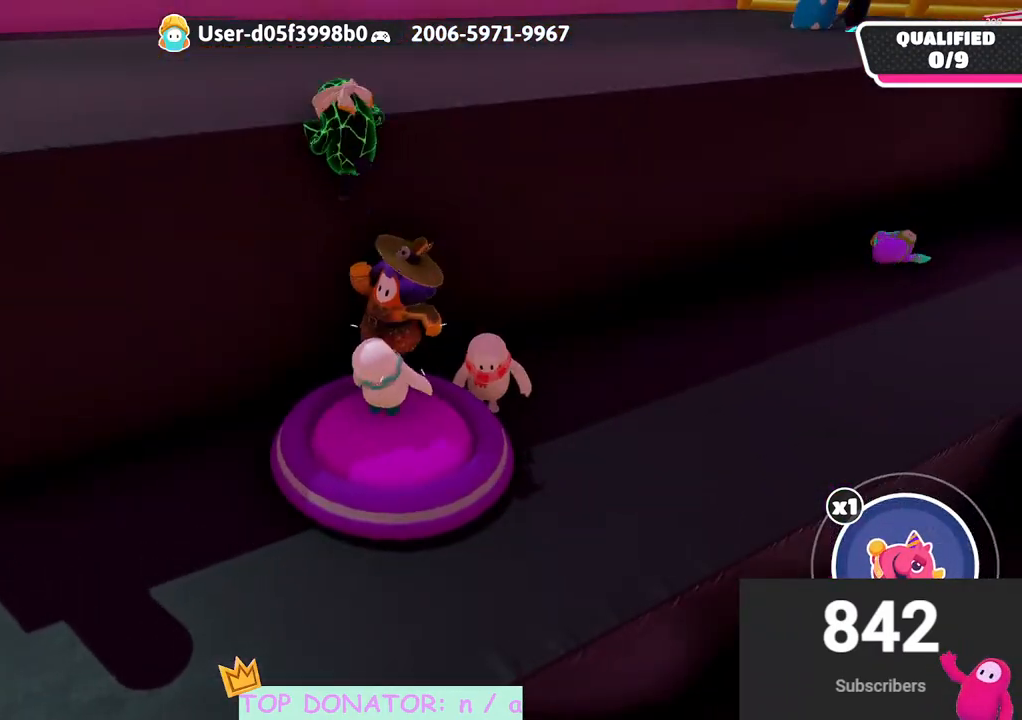
{"buttons": [], "left_stick": "center", "right_stick": "center", "events": [[17, "left_stick", "down"], [167, "left_stick", "center"], [333, "left_stick", "up-left"], [483, "left_stick", "center"]]}
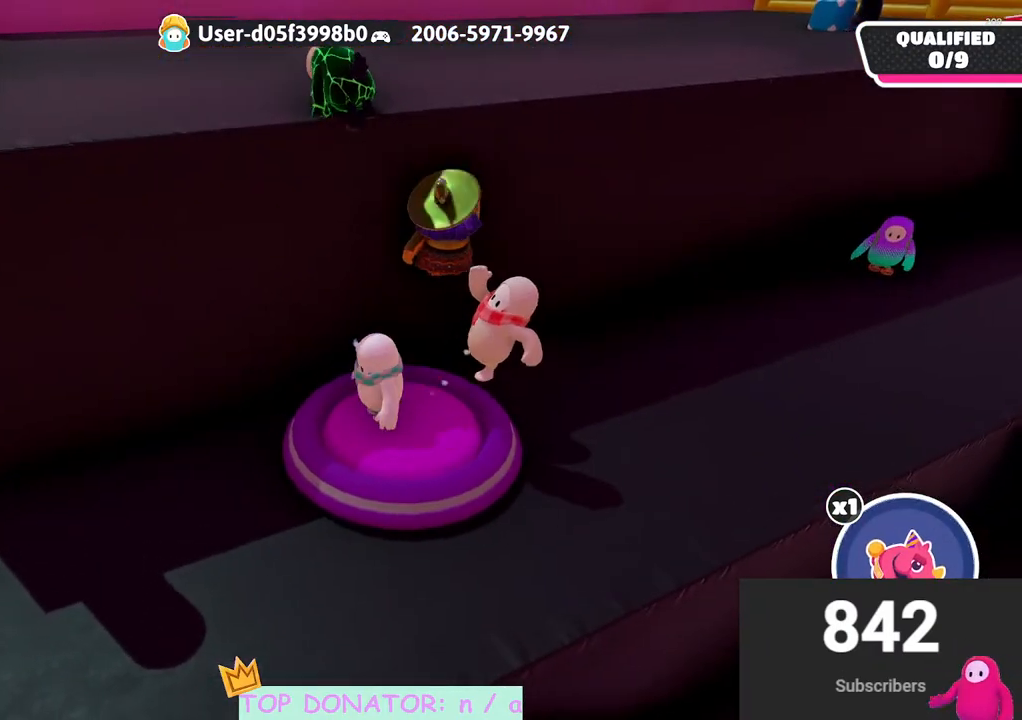
{"buttons": [], "left_stick": "center", "right_stick": "center", "events": []}
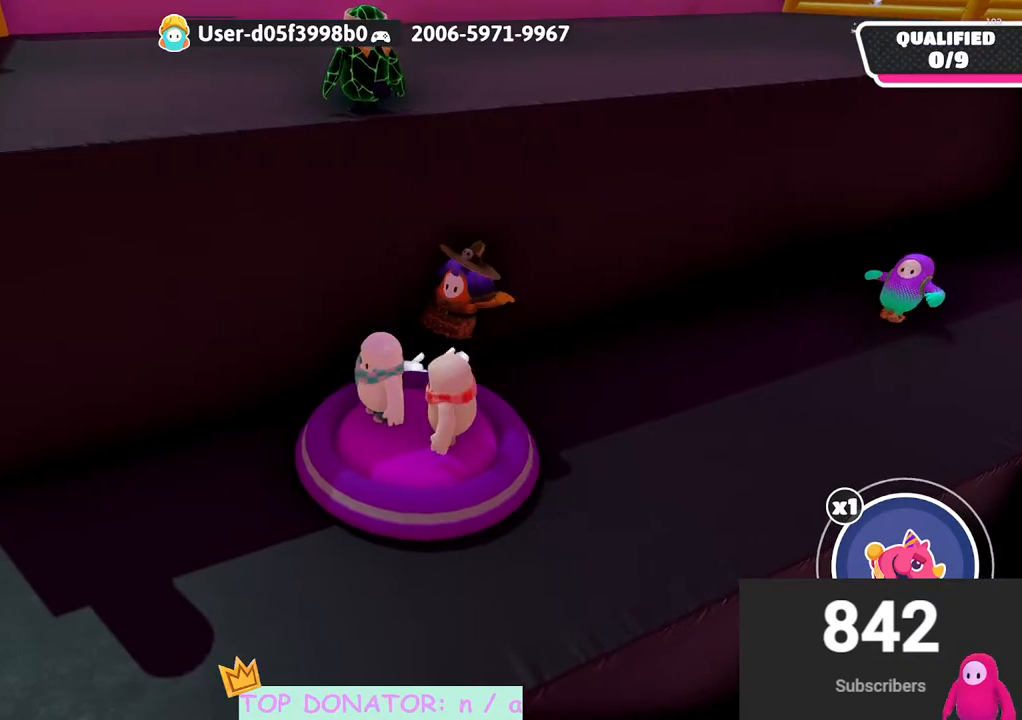
{"buttons": [], "left_stick": "up", "right_stick": "center", "events": [[300, "left_stick", "up-left"], [483, "left_stick", "up"]]}
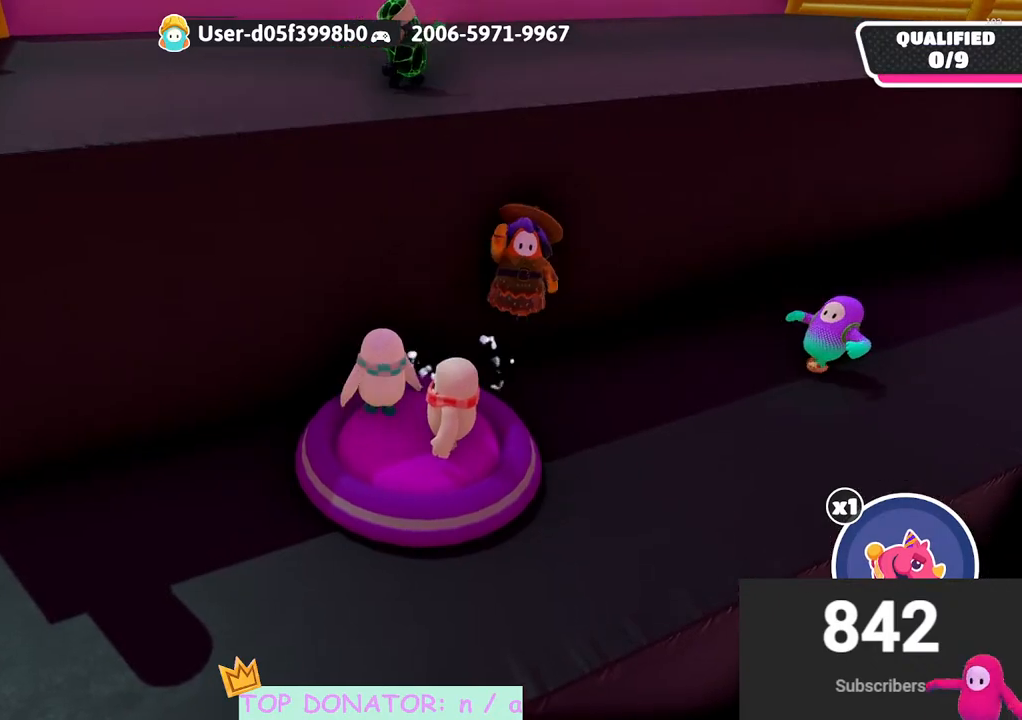
{"buttons": ["L3"], "left_stick": "up", "right_stick": "center", "events": [[150, "left_stick", "center"], [283, "left_stick", "down"], [400, "left_stick", "up-left"], [450, "left_stick", "up"], [467, "L3", "down"]]}
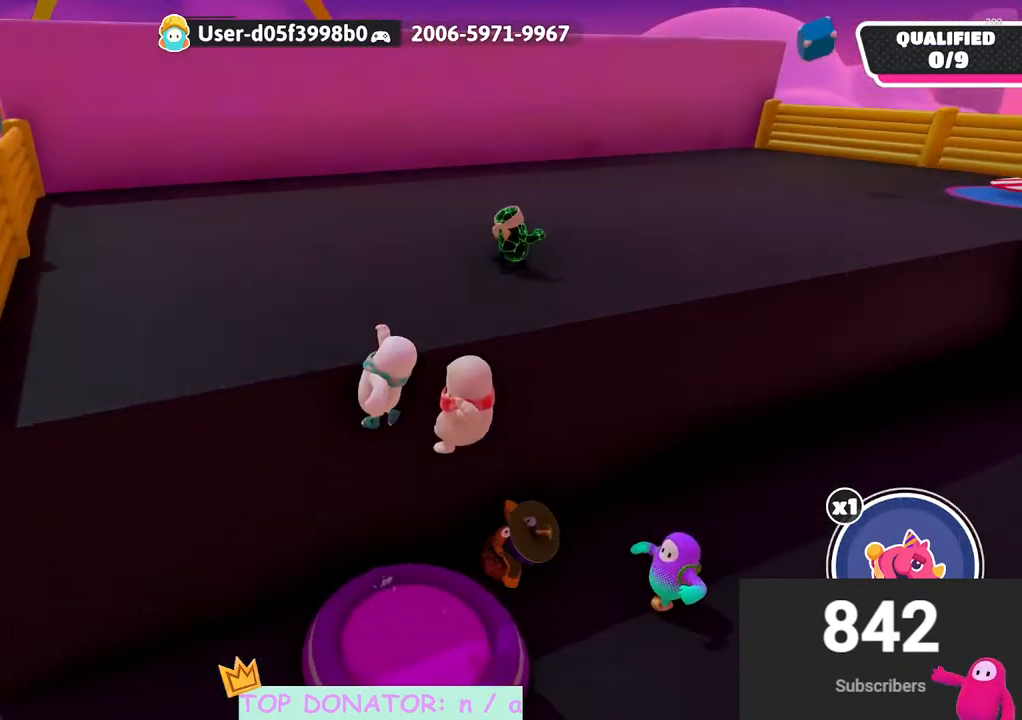
{"buttons": ["R2"], "left_stick": "up", "right_stick": "center", "events": [[33, "R2", "down"], [500, "L3", "up"]]}
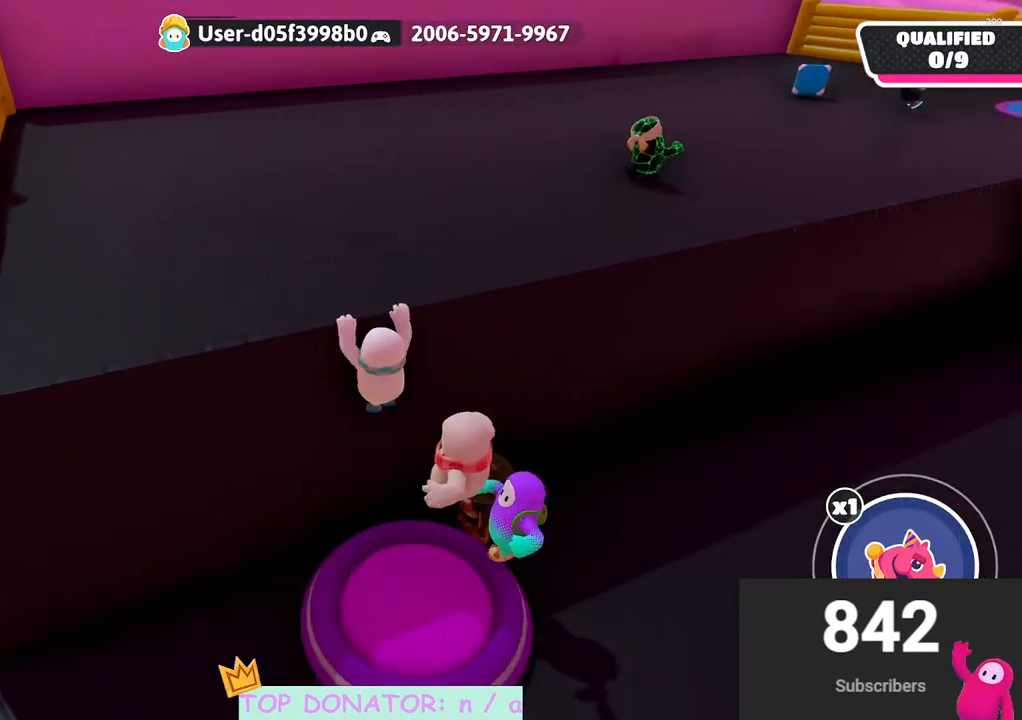
{"buttons": ["A"], "left_stick": "up-right", "right_stick": "center", "events": [[50, "right_stick", "right"], [117, "R2", "up"], [183, "left_stick", "center"], [200, "right_stick", "center"], [333, "left_stick", "up-right"], [433, "A", "down"]]}
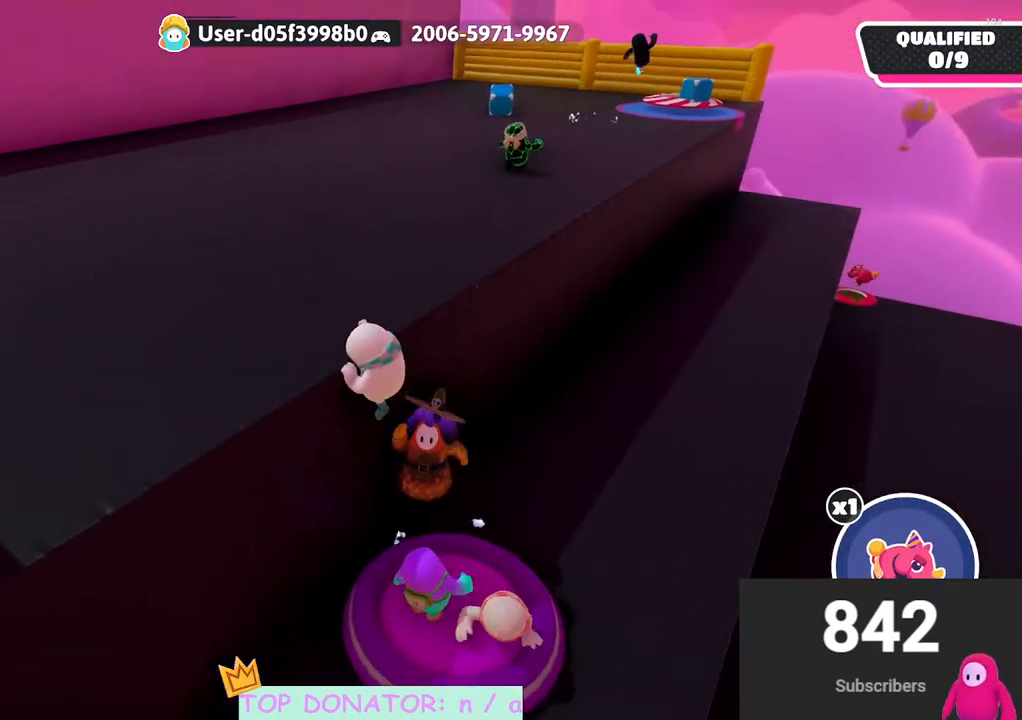
{"buttons": ["A"], "left_stick": "up-right", "right_stick": "center", "events": [[50, "A", "up"], [117, "A", "down"], [217, "A", "up"], [283, "A", "down"], [317, "L3", "down"], [383, "A", "up"], [467, "A", "down"], [500, "L3", "up"]]}
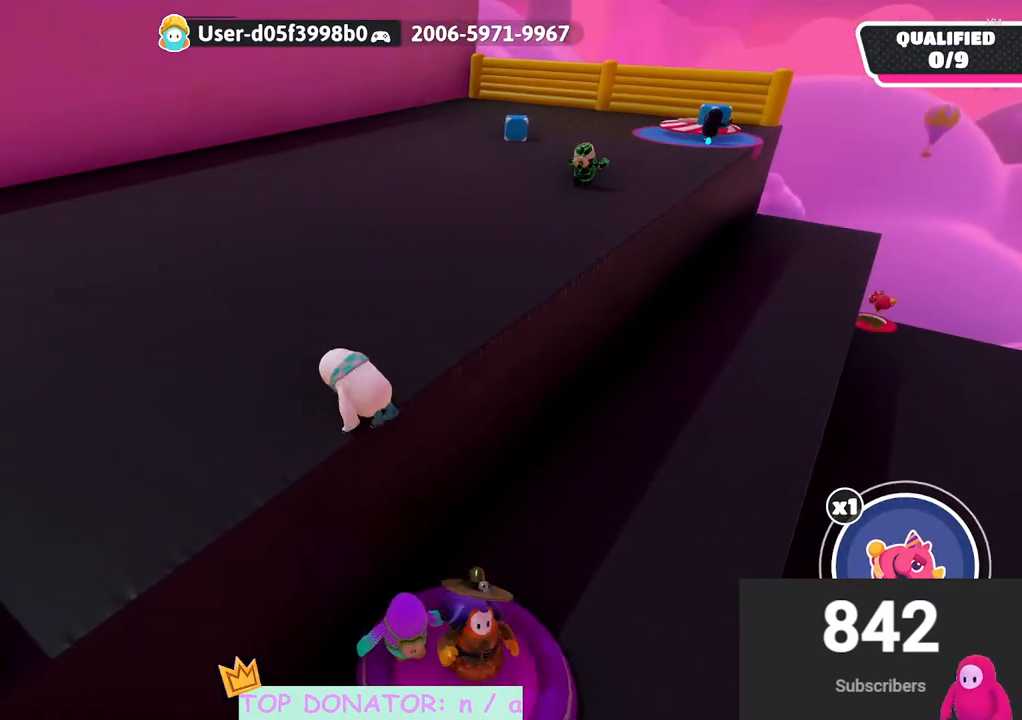
{"buttons": [], "left_stick": "up-right", "right_stick": "center", "events": [[67, "A", "up"], [150, "A", "down"], [250, "A", "up"]]}
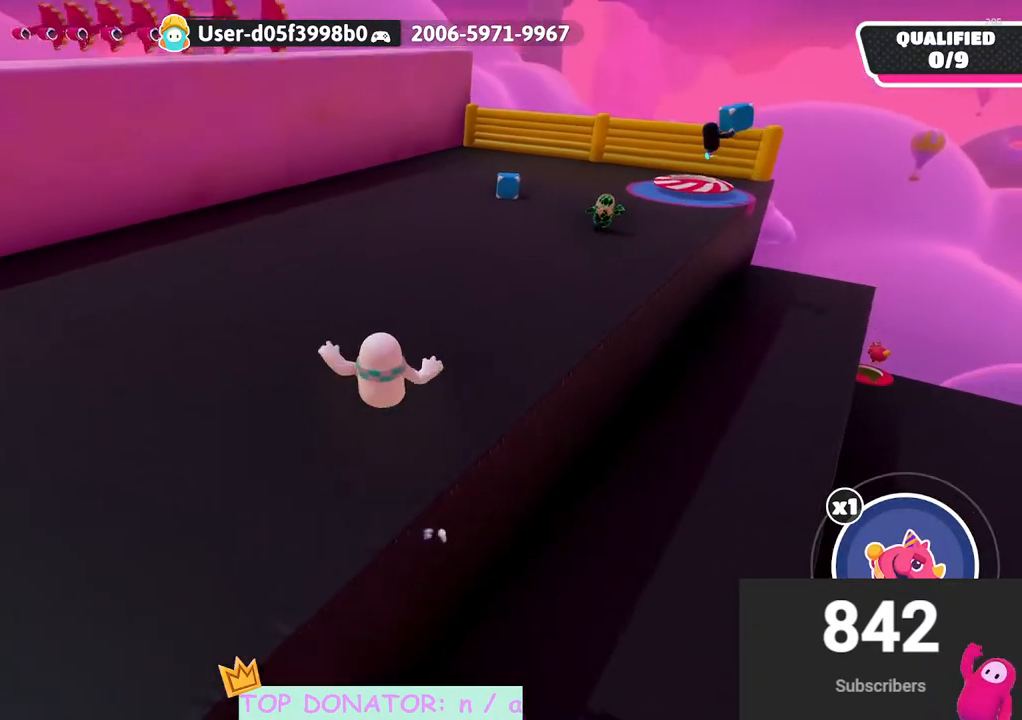
{"buttons": [], "left_stick": "up-right", "right_stick": "center", "events": []}
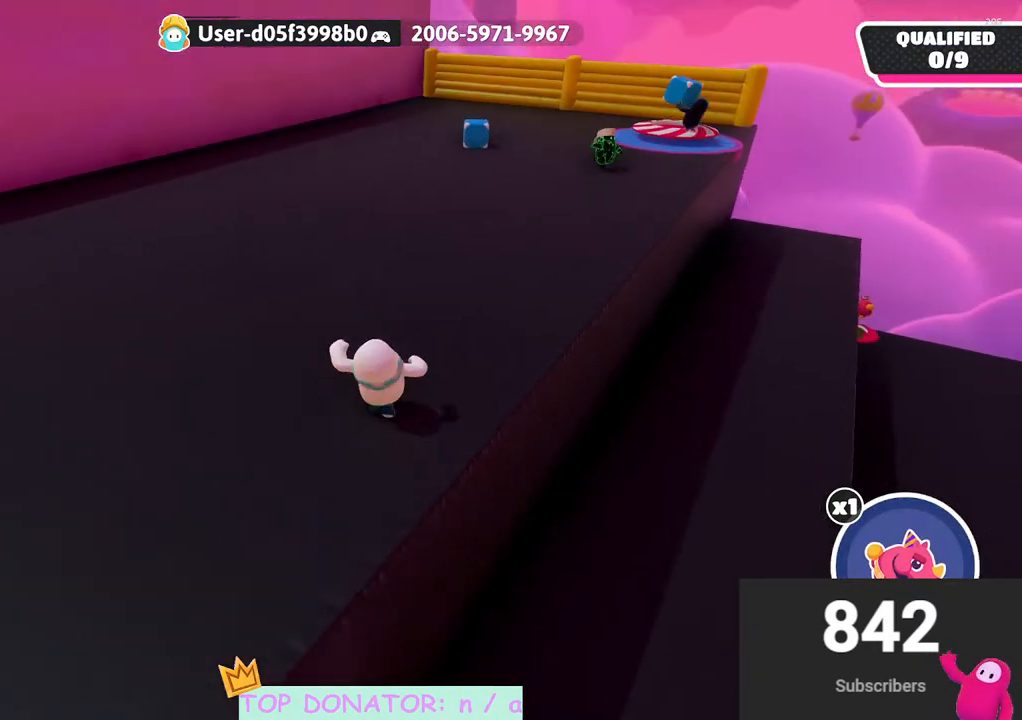
{"buttons": [], "left_stick": "up-right", "right_stick": "center", "events": []}
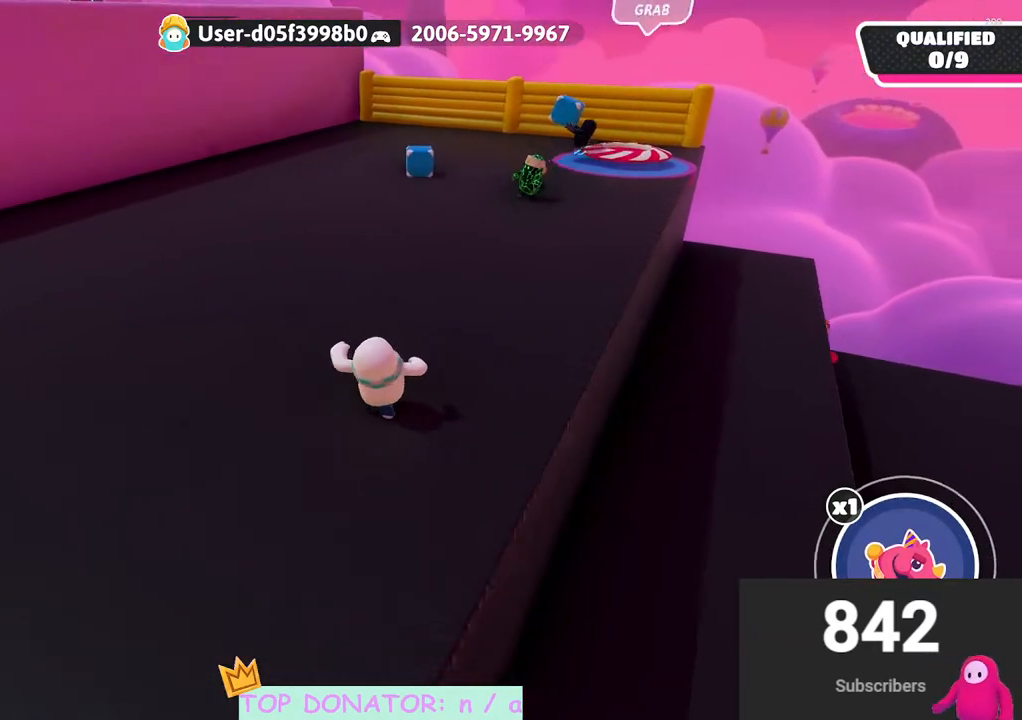
{"buttons": [], "left_stick": "up-right", "right_stick": "center", "events": []}
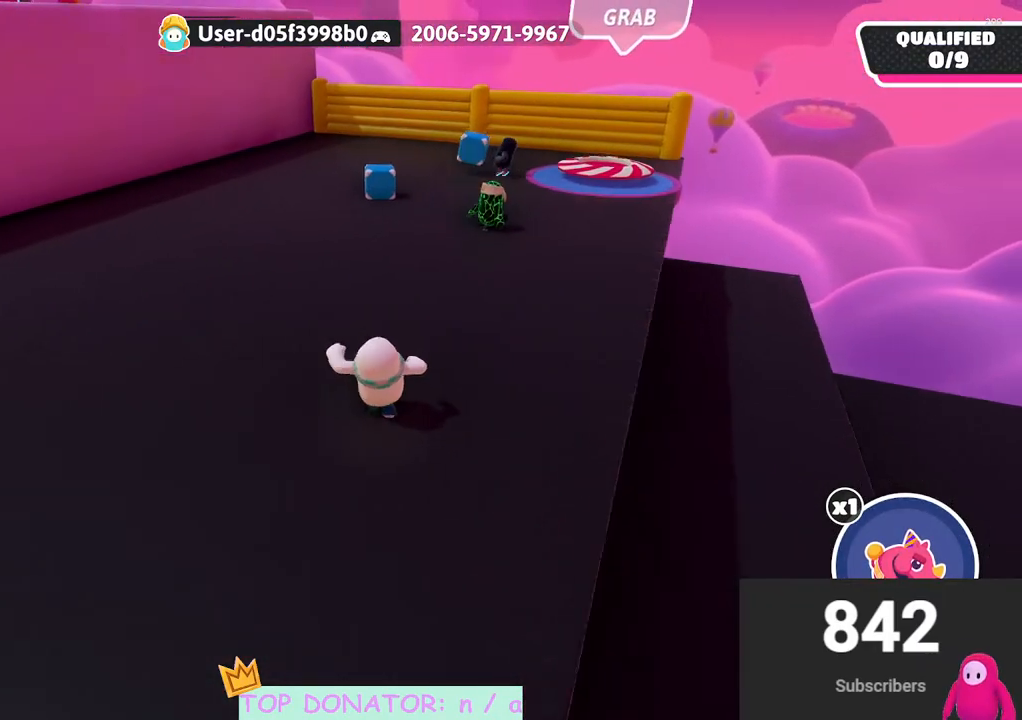
{"buttons": [], "left_stick": "up-right", "right_stick": "left", "events": [[467, "right_stick", "left"]]}
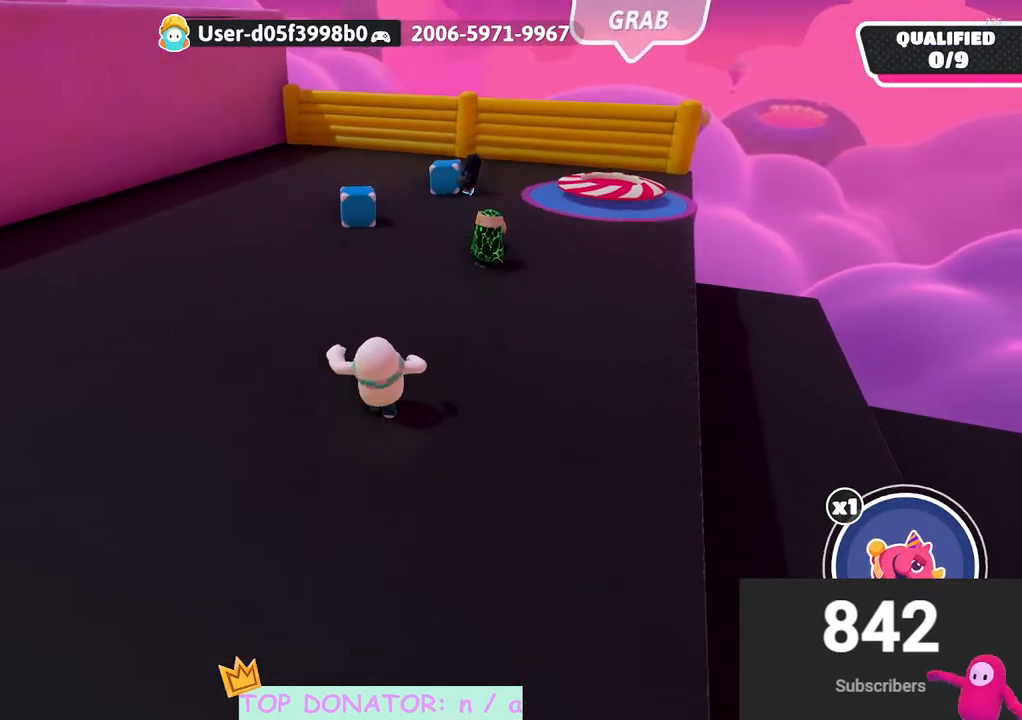
{"buttons": [], "left_stick": "up", "right_stick": "left", "events": [[67, "right_stick", "center"], [383, "left_stick", "up"], [483, "right_stick", "left"]]}
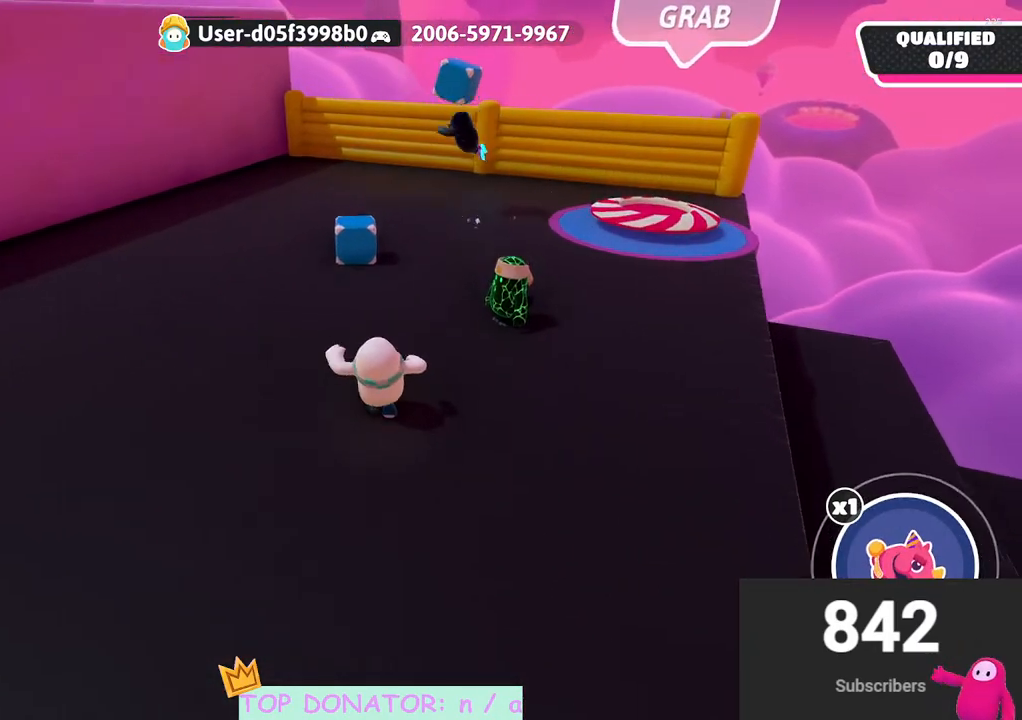
{"buttons": [], "left_stick": "up-right", "right_stick": "down-left", "events": [[117, "right_stick", "center"], [183, "left_stick", "up-right"], [350, "right_stick", "down-left"]]}
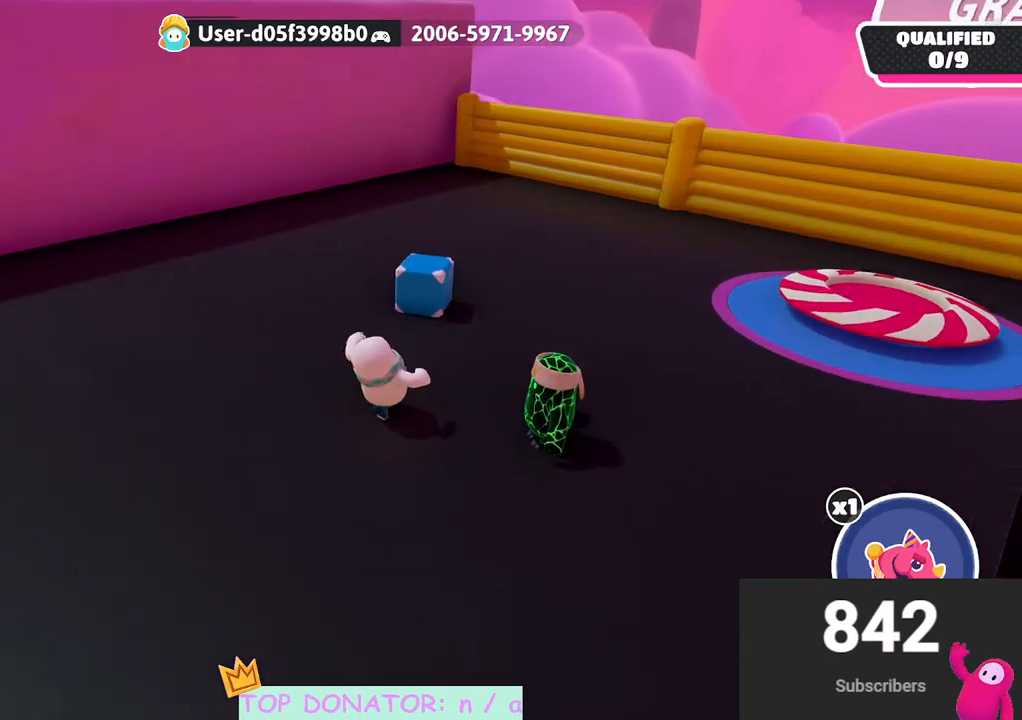
{"buttons": ["R2"], "left_stick": "up", "right_stick": "center", "events": [[50, "right_stick", "center"], [167, "right_stick", "left"], [233, "left_stick", "up"], [300, "R2", "down"], [433, "right_stick", "center"]]}
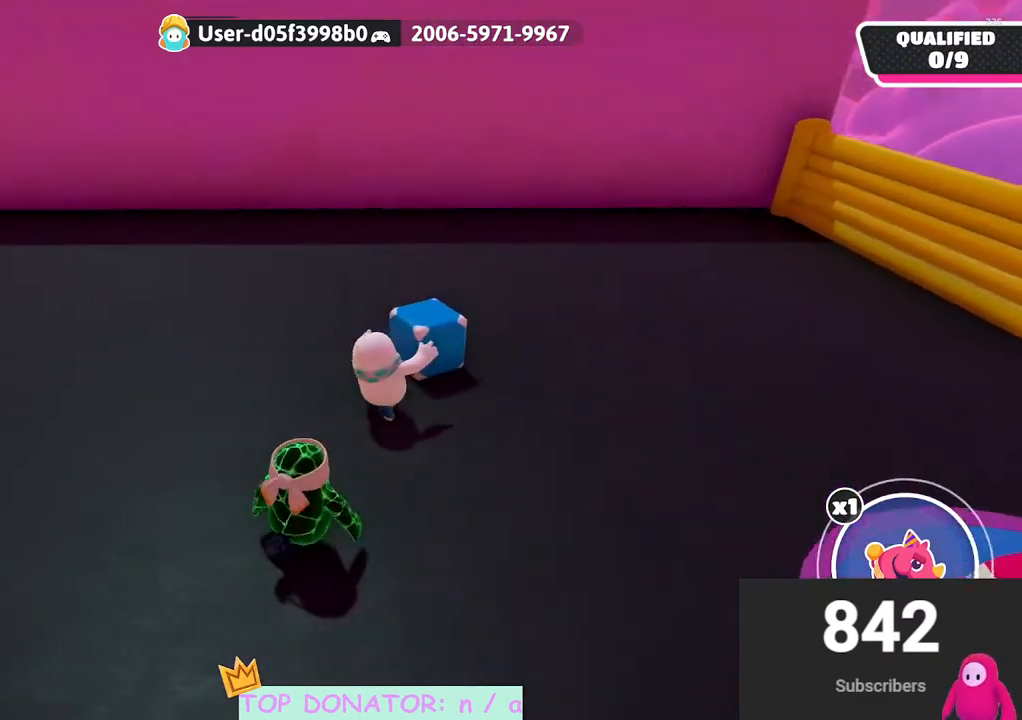
{"buttons": ["R2"], "left_stick": "center", "right_stick": "center", "events": [[83, "left_stick", "center"]]}